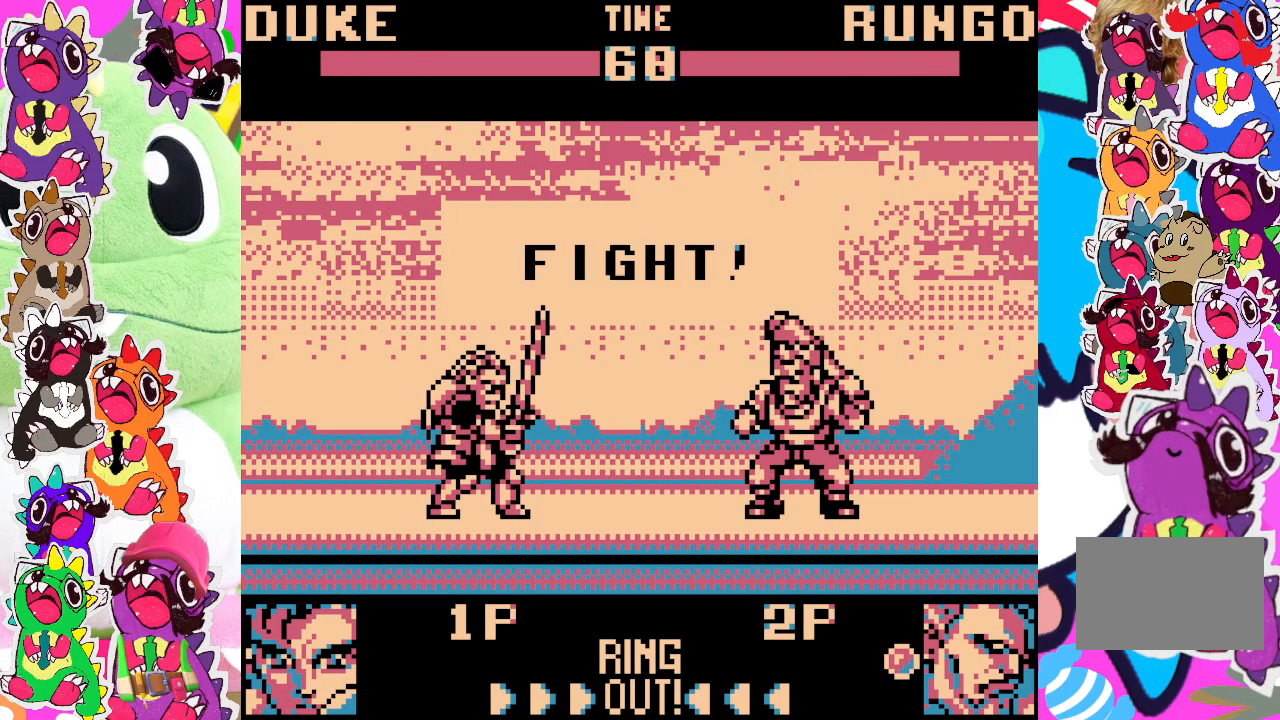
Gameplay with a controller (PlayStation layout); each line is a JSON object with the inputs held at the frame after it. "events" lists button and stick changes between this image and that frame as [ms after this image, input, new state], when the widget could be followed in between. Not read: L3 R3 right_stick.
{"buttons": ["DPAD_UP", "DPAD_RIGHT"], "left_stick": "center", "events": [[133, "DPAD_RIGHT", "down"], [300, "DPAD_UP", "down"]]}
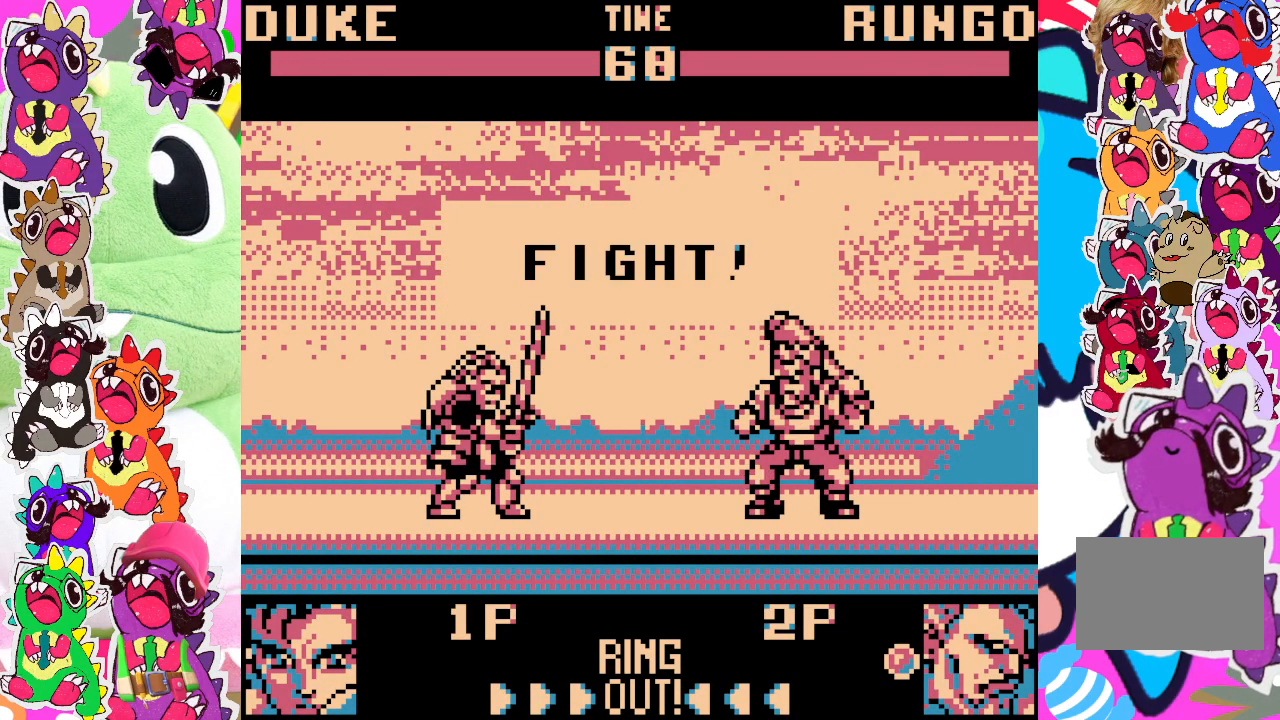
{"buttons": ["DPAD_UP", "DPAD_RIGHT"], "left_stick": "center", "events": []}
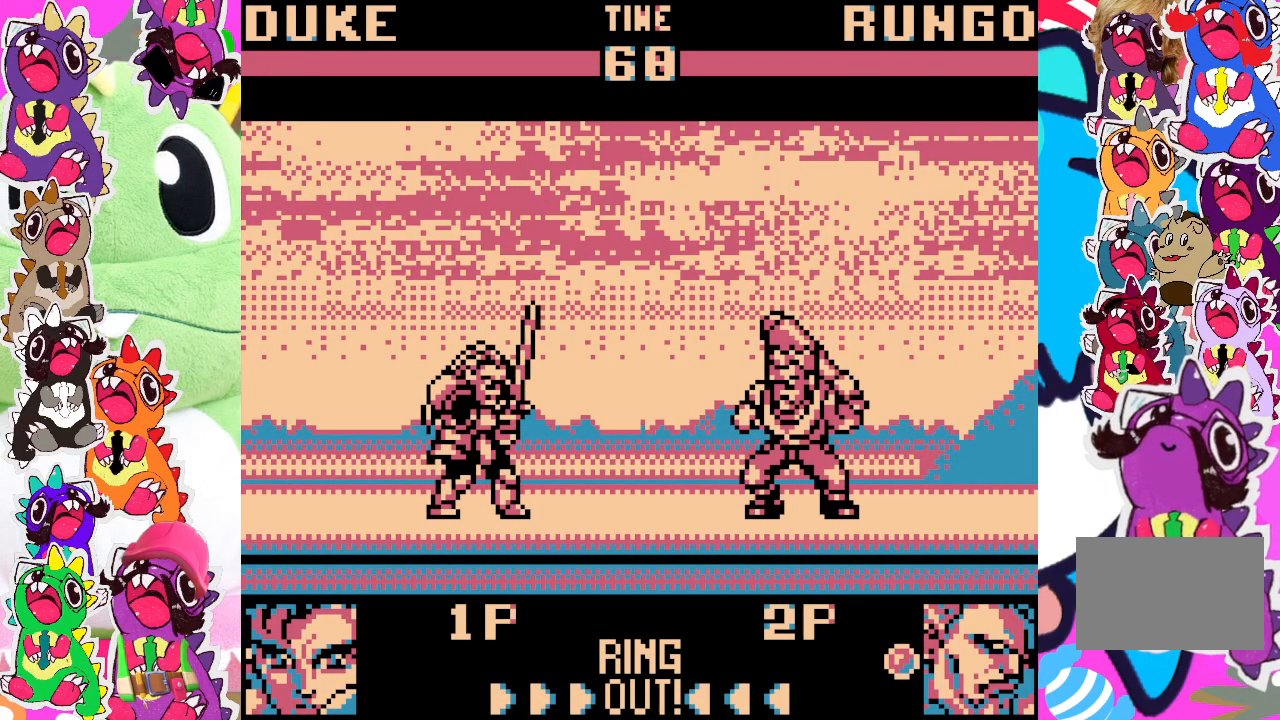
{"buttons": ["DPAD_UP", "DPAD_RIGHT"], "left_stick": "center", "events": []}
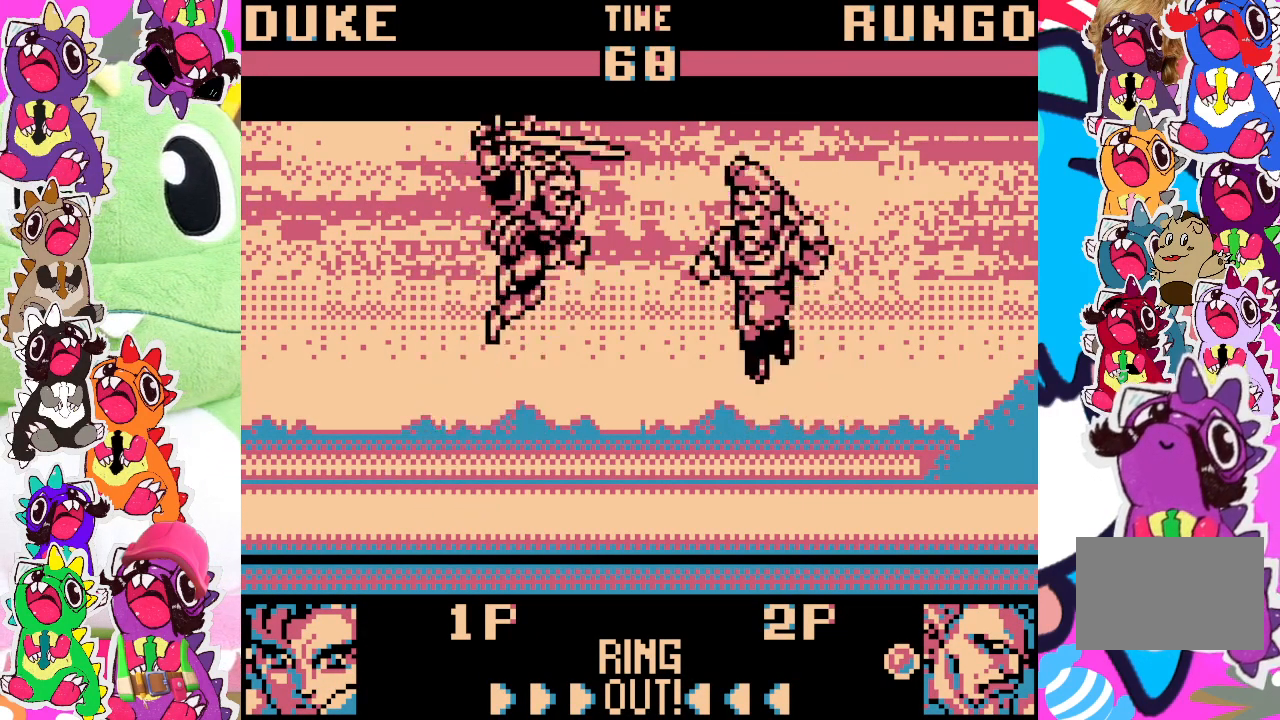
{"buttons": ["SQUARE", "DPAD_LEFT"], "left_stick": "center", "events": [[117, "DPAD_RIGHT", "up"], [150, "DPAD_LEFT", "down"], [150, "DPAD_UP", "up"], [217, "SQUARE", "down"], [417, "SQUARE", "up"], [483, "SQUARE", "down"]]}
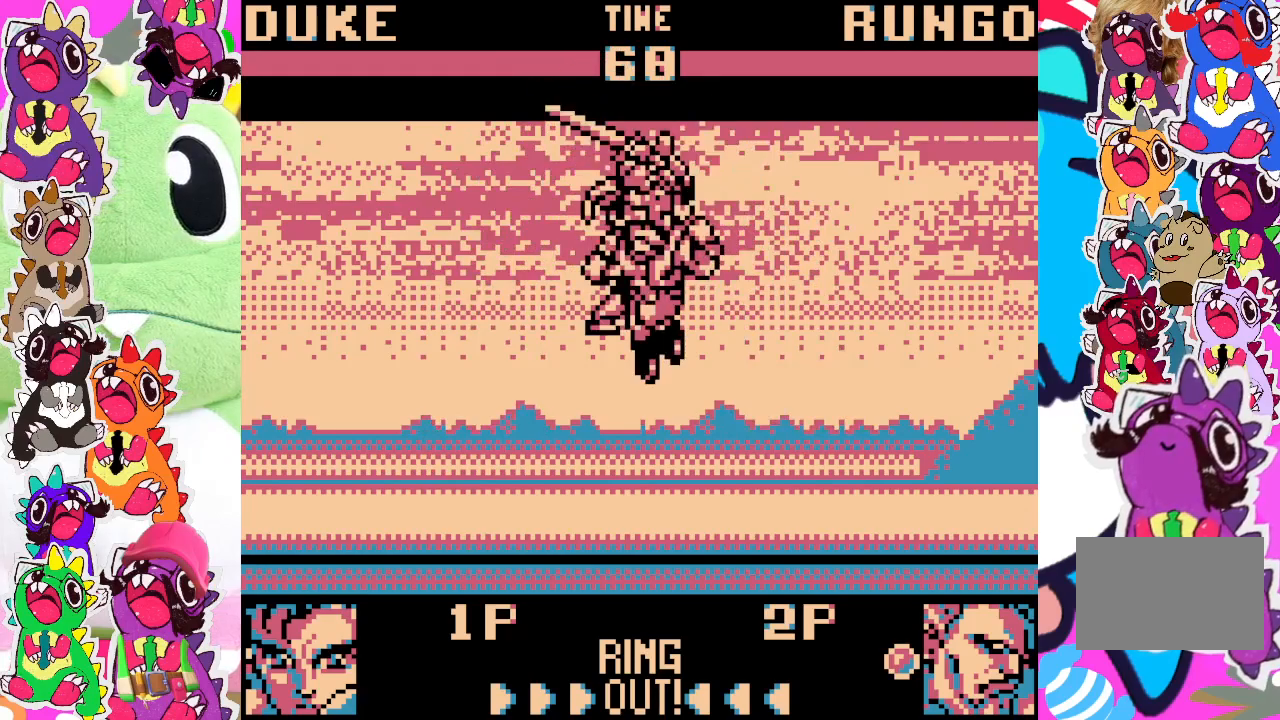
{"buttons": ["SQUARE", "DPAD_DOWN", "DPAD_LEFT"], "left_stick": "center", "events": [[67, "SQUARE", "up"], [217, "SQUARE", "down"], [283, "DPAD_DOWN", "down"], [283, "SQUARE", "up"], [333, "SQUARE", "down"], [417, "SQUARE", "up"], [467, "SQUARE", "down"]]}
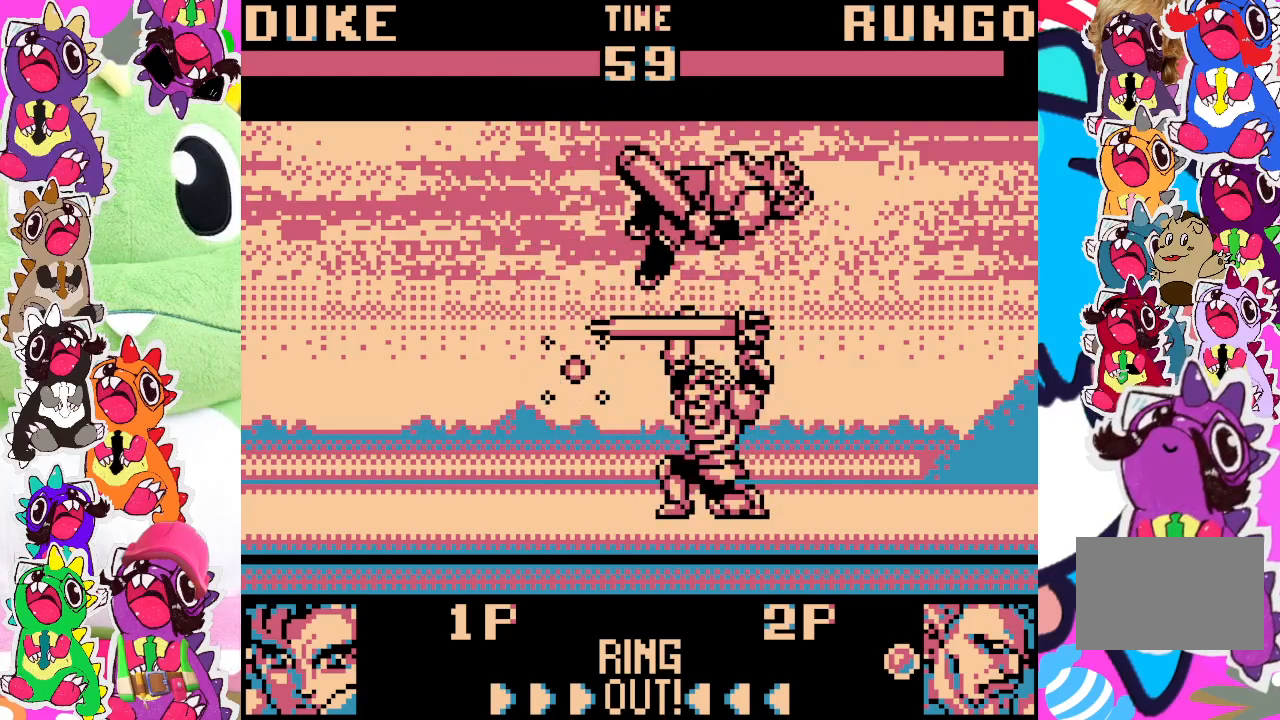
{"buttons": [], "left_stick": "center", "events": [[33, "SQUARE", "up"], [117, "SQUARE", "down"], [183, "SQUARE", "up"], [450, "DPAD_LEFT", "up"], [500, "DPAD_DOWN", "up"]]}
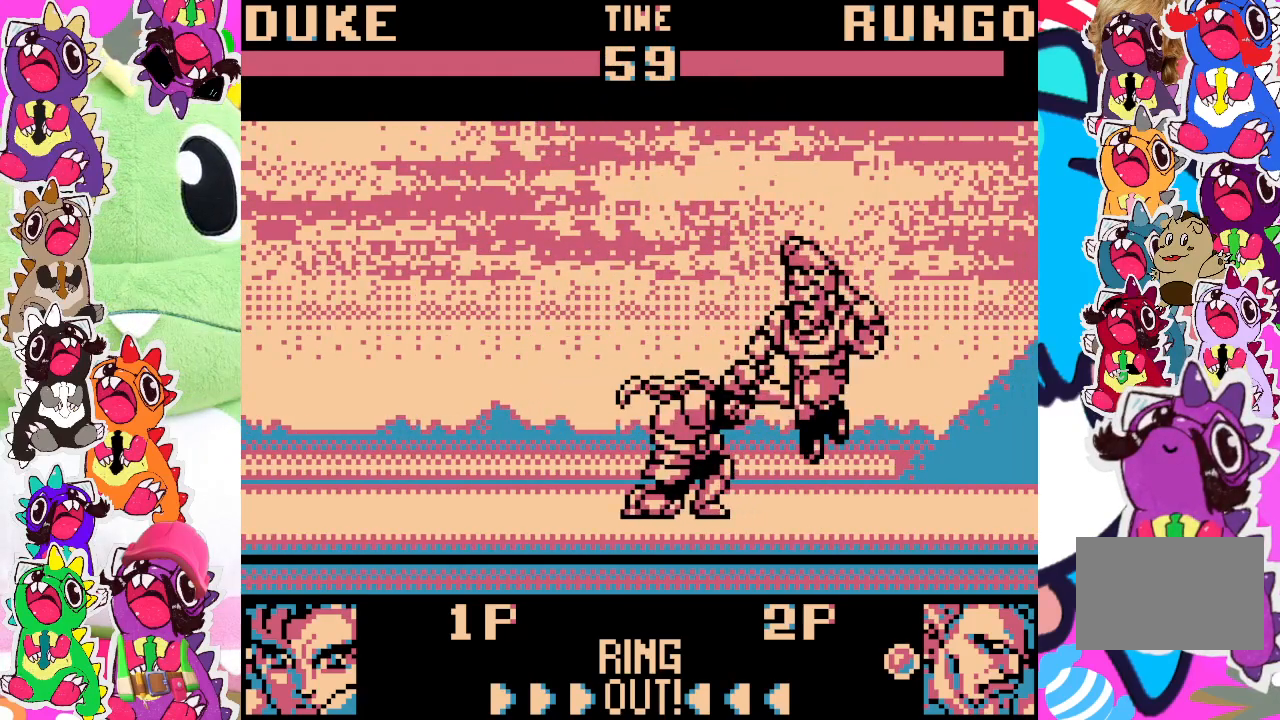
{"buttons": ["DPAD_DOWN", "DPAD_LEFT"], "left_stick": "center", "events": [[83, "DPAD_DOWN", "down"], [117, "SQUARE", "down"], [150, "DPAD_LEFT", "down"], [217, "SQUARE", "up"], [283, "SQUARE", "down"], [317, "SQUARE", "up"], [400, "SQUARE", "down"], [450, "SQUARE", "up"]]}
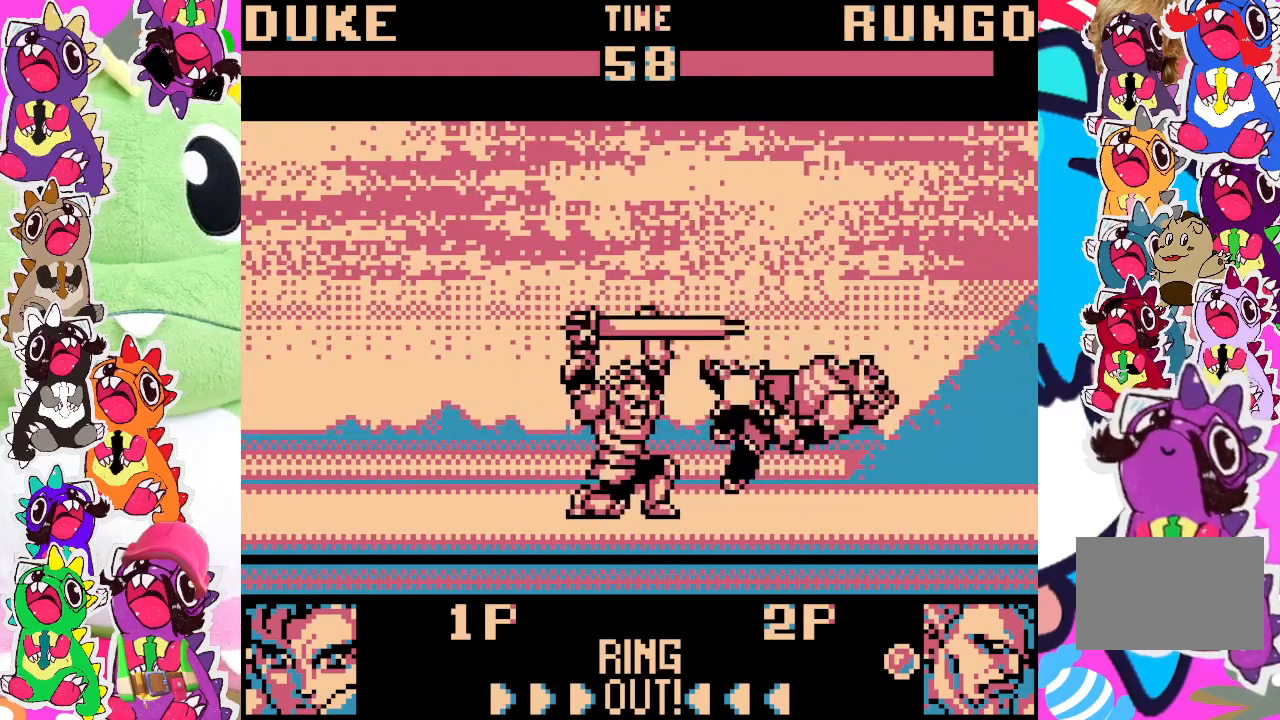
{"buttons": ["DPAD_DOWN"], "left_stick": "center", "events": [[17, "SQUARE", "down"], [117, "SQUARE", "up"], [150, "SQUARE", "down"], [217, "SQUARE", "up"], [283, "SQUARE", "down"], [350, "SQUARE", "up"], [450, "DPAD_LEFT", "up"]]}
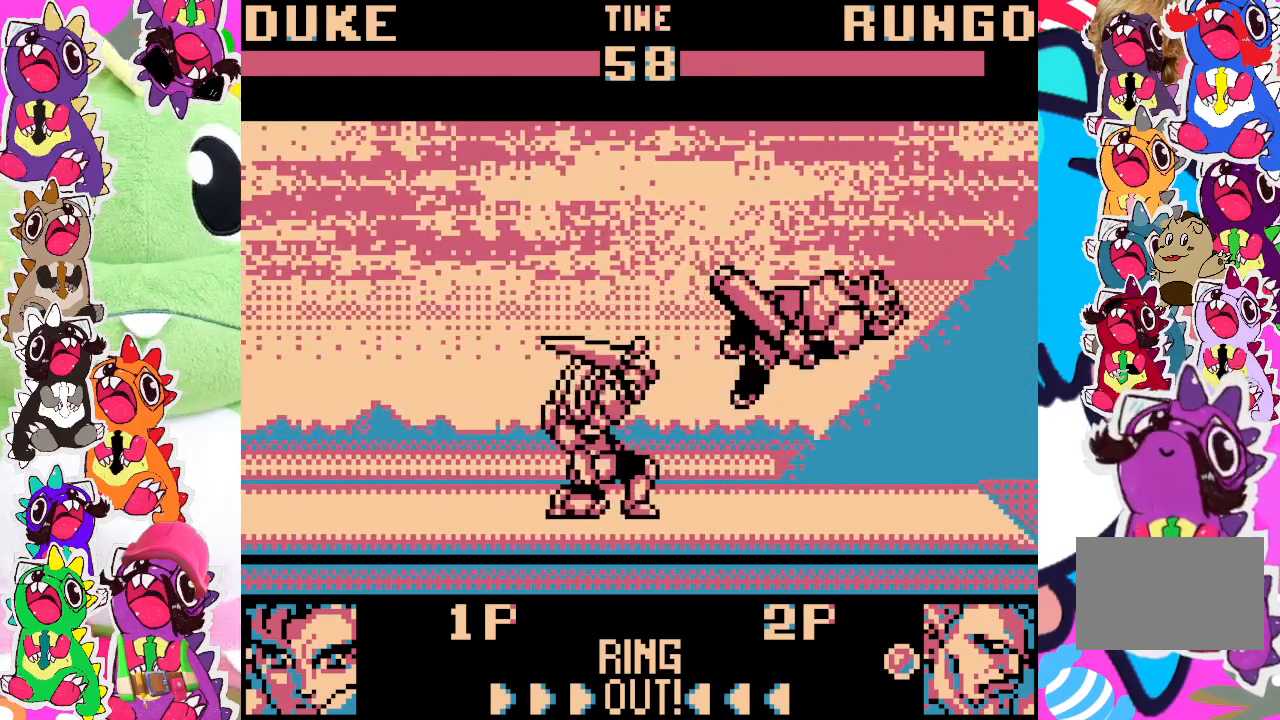
{"buttons": ["DPAD_RIGHT"], "left_stick": "center", "events": [[17, "DPAD_DOWN", "up"], [300, "DPAD_RIGHT", "down"]]}
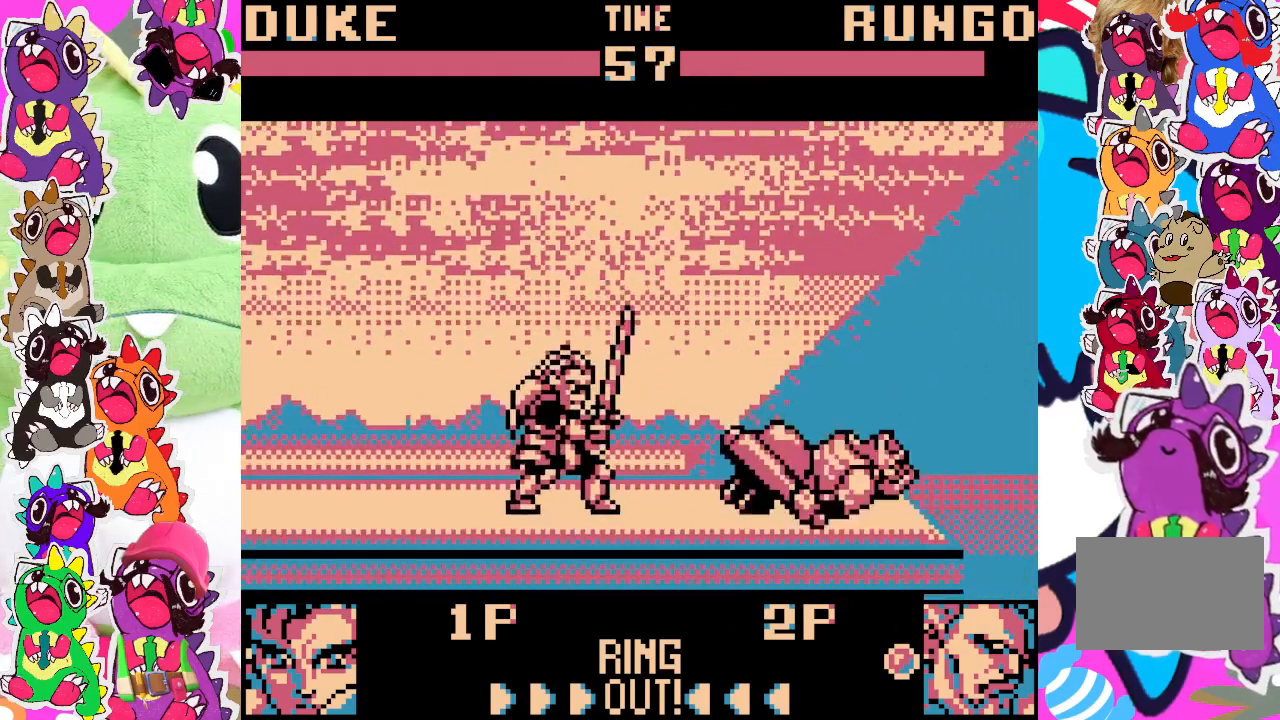
{"buttons": [], "left_stick": "center", "events": [[350, "DPAD_RIGHT", "up"]]}
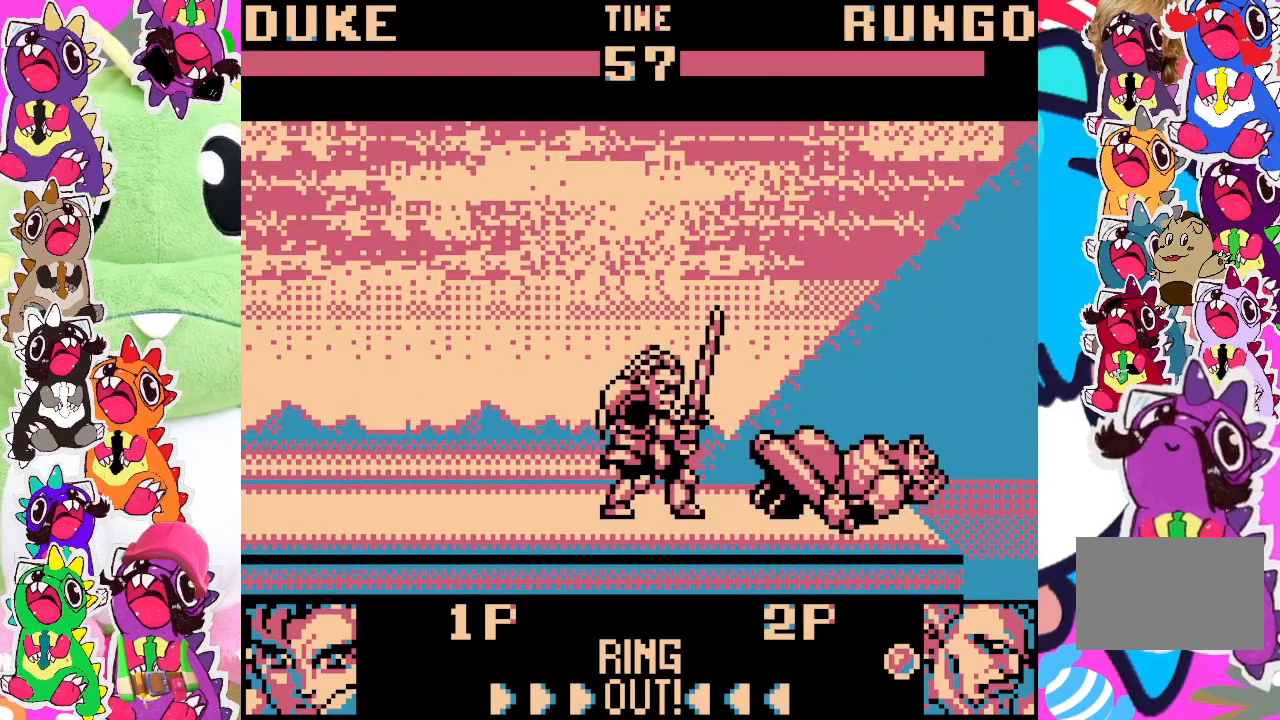
{"buttons": ["SQUARE", "DPAD_DOWN", "DPAD_LEFT"], "left_stick": "center", "events": [[50, "DPAD_RIGHT", "down"], [150, "DPAD_RIGHT", "up"], [317, "DPAD_DOWN", "down"], [350, "DPAD_LEFT", "down"], [450, "SQUARE", "down"]]}
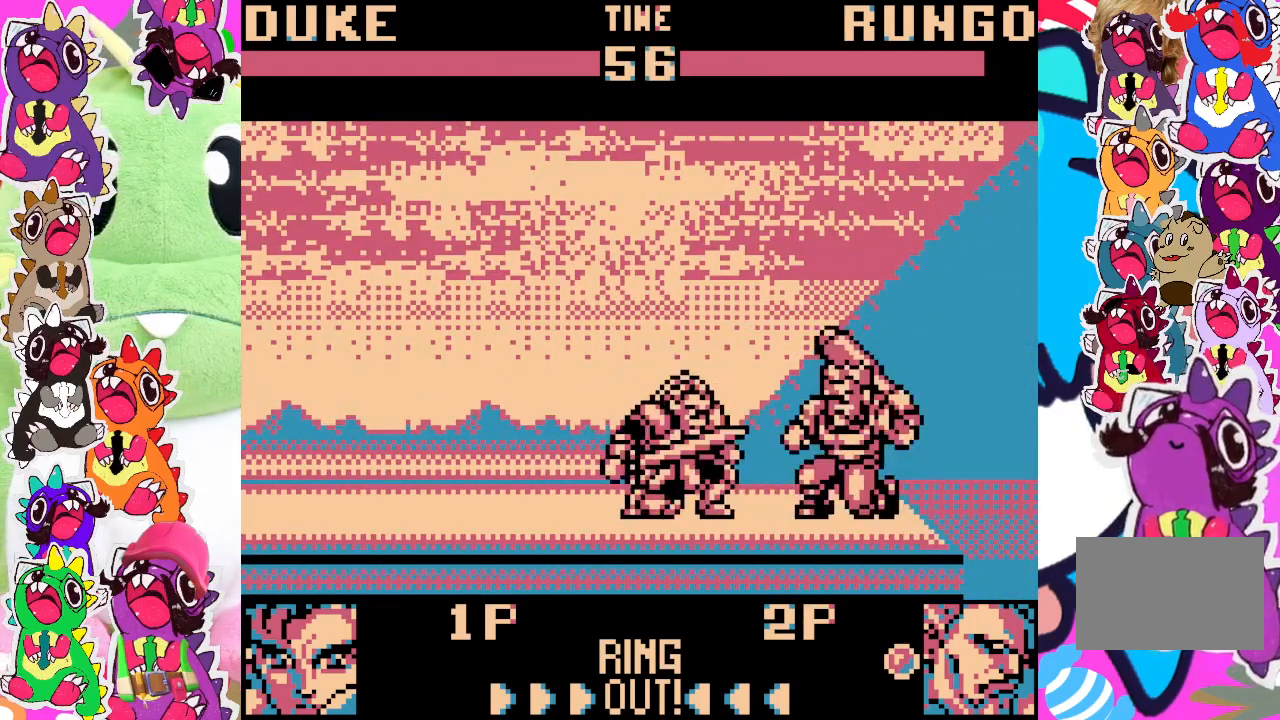
{"buttons": ["SQUARE", "DPAD_DOWN", "DPAD_LEFT"], "left_stick": "center", "events": [[17, "SQUARE", "up"], [117, "SQUARE", "down"], [167, "SQUARE", "up"], [233, "SQUARE", "down"], [300, "SQUARE", "up"], [333, "SQUARE", "down"], [417, "SQUARE", "up"], [483, "SQUARE", "down"]]}
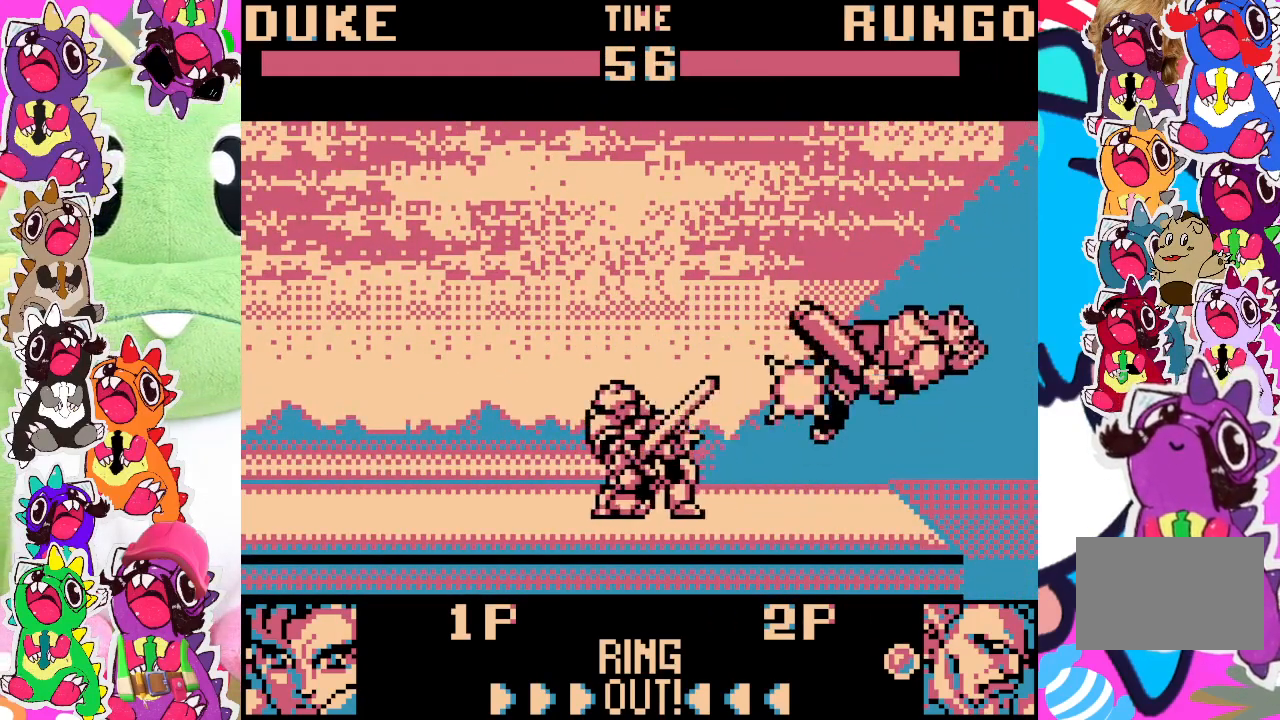
{"buttons": [], "left_stick": "center", "events": [[50, "SQUARE", "up"], [117, "SQUARE", "down"], [183, "SQUARE", "up"], [350, "DPAD_LEFT", "up"], [367, "DPAD_DOWN", "up"]]}
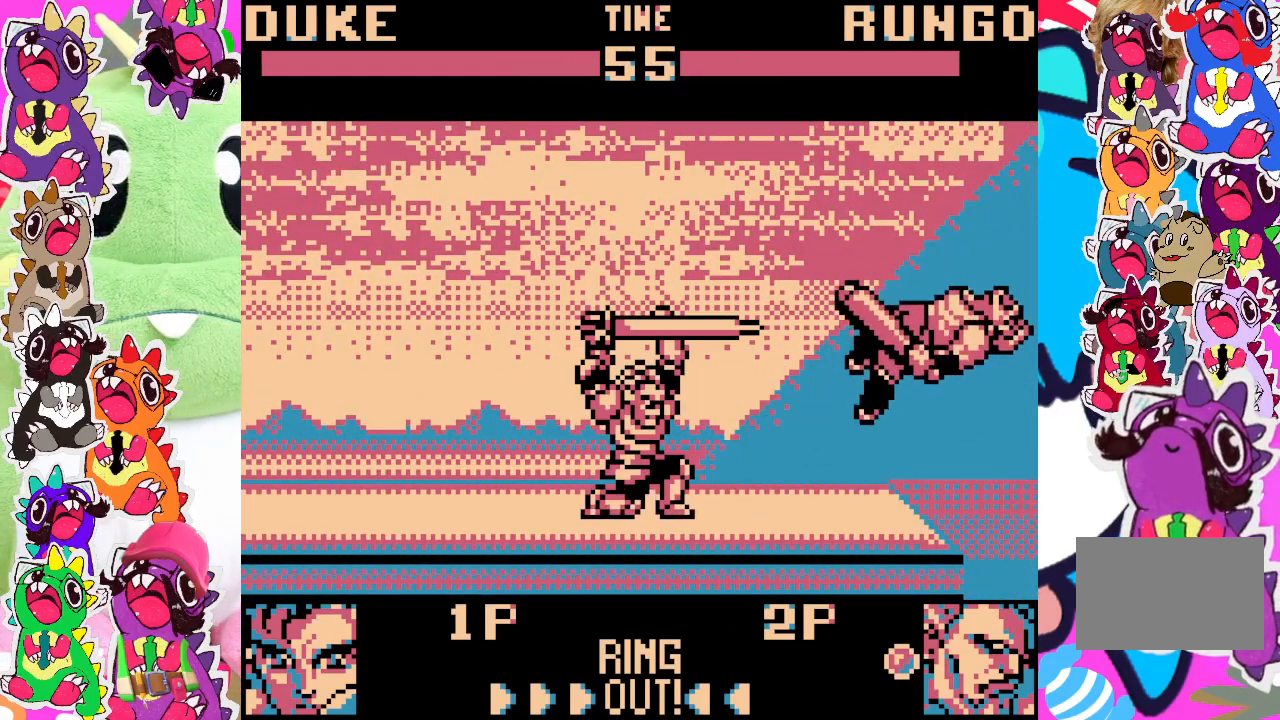
{"buttons": [], "left_stick": "center", "events": []}
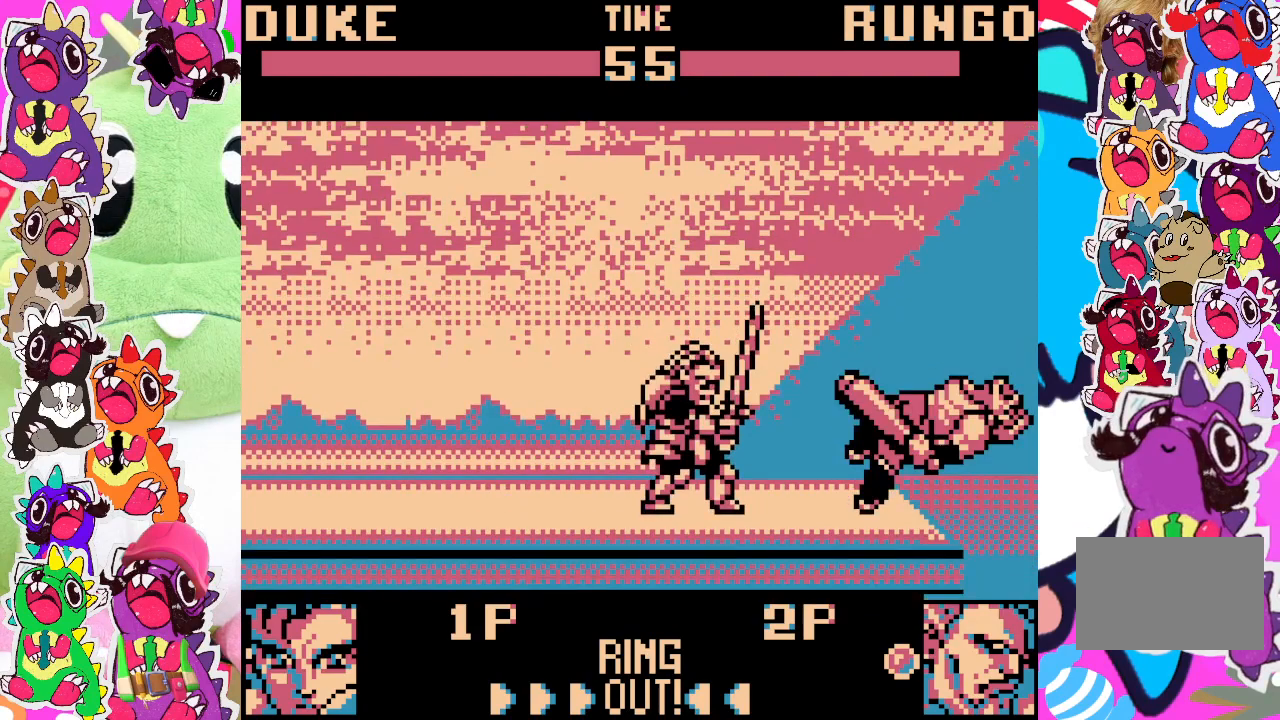
{"buttons": [], "left_stick": "center", "events": []}
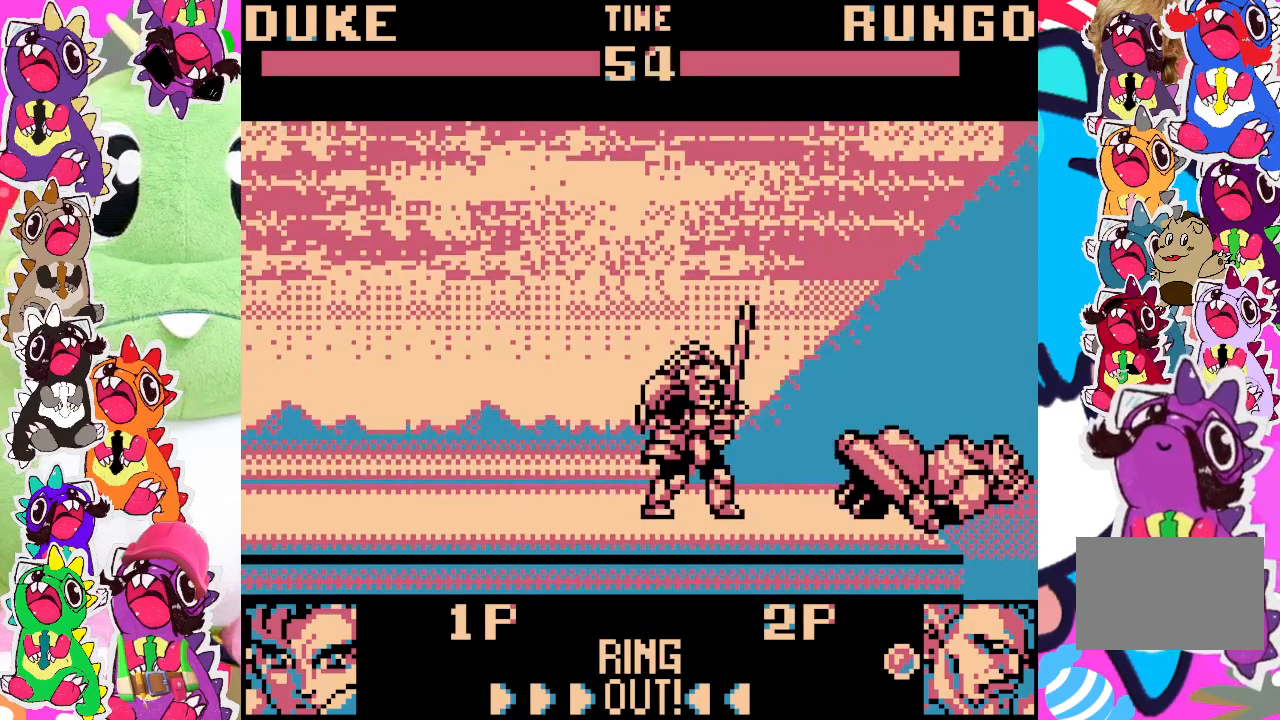
{"buttons": ["SQUARE", "DPAD_DOWN", "DPAD_LEFT"], "left_stick": "center", "events": [[150, "DPAD_DOWN", "down"], [150, "DPAD_LEFT", "down"], [183, "SQUARE", "down"], [250, "SQUARE", "up"], [350, "SQUARE", "down"], [383, "SQUARE", "up"], [450, "SQUARE", "down"]]}
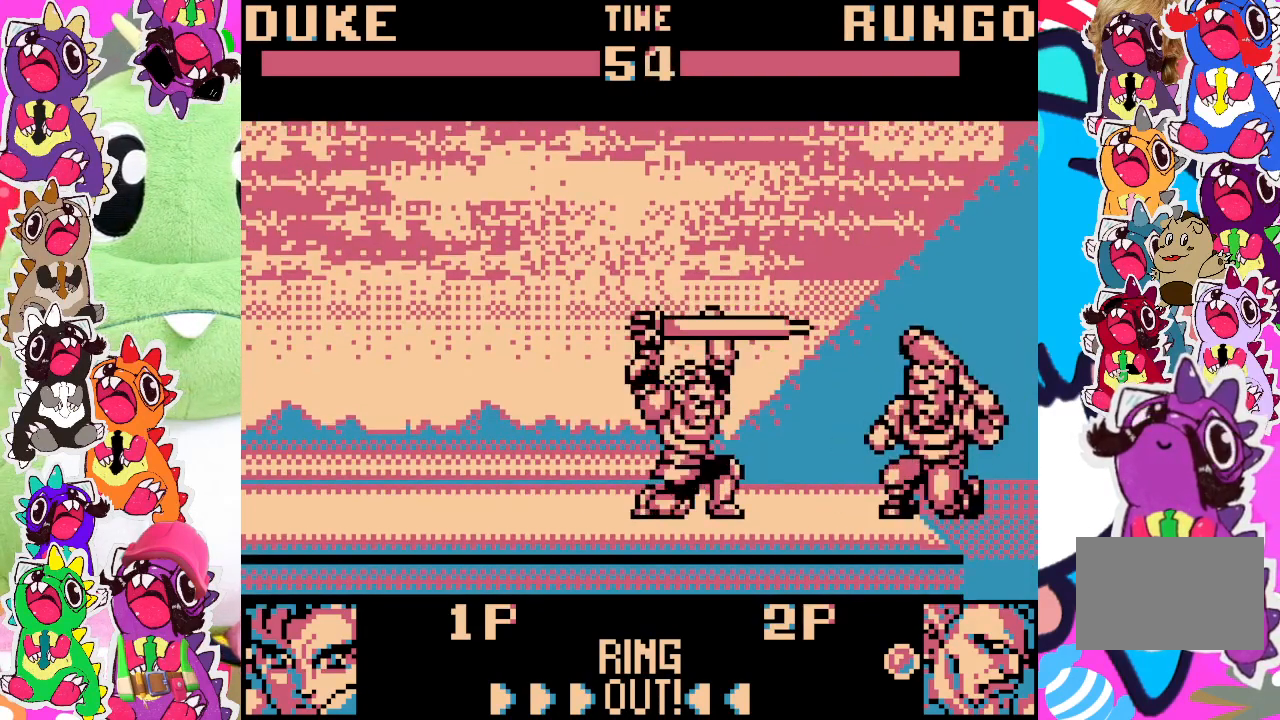
{"buttons": ["SQUARE", "DPAD_DOWN", "DPAD_LEFT"], "left_stick": "center", "events": [[50, "SQUARE", "up"], [83, "SQUARE", "down"], [150, "SQUARE", "up"], [217, "SQUARE", "down"], [267, "SQUARE", "up"], [317, "SQUARE", "down"], [417, "SQUARE", "up"], [483, "SQUARE", "down"]]}
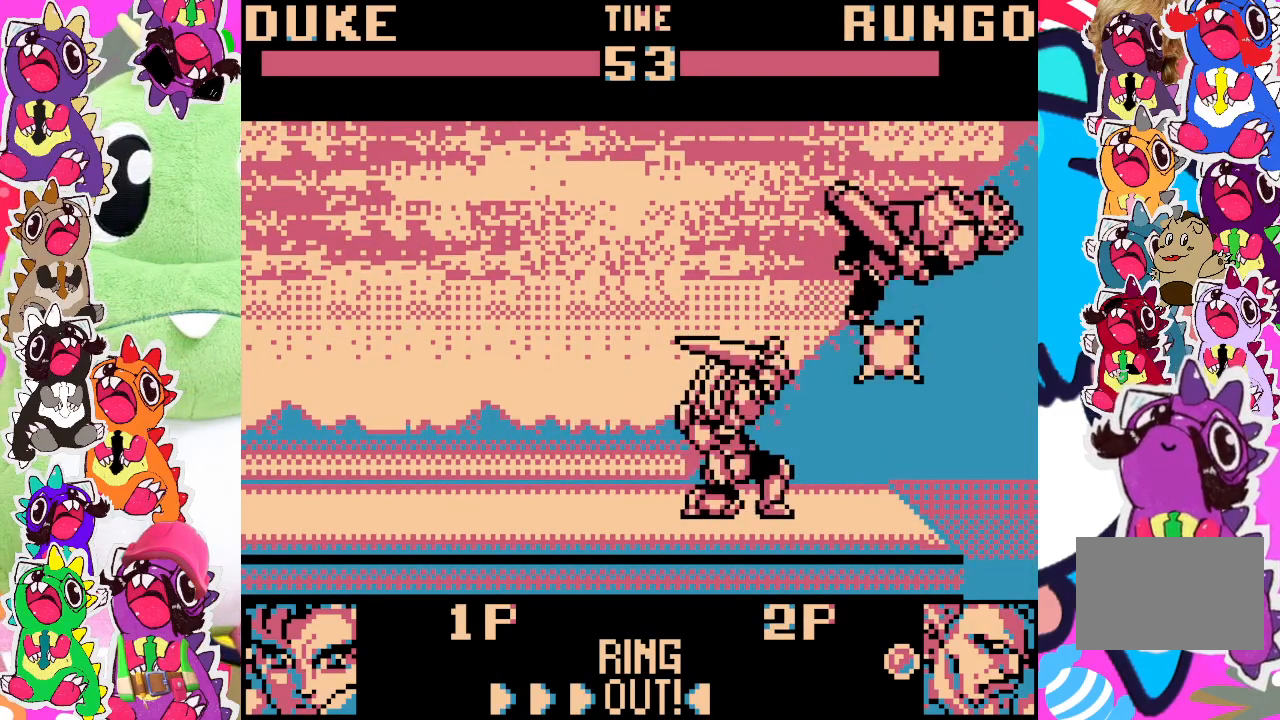
{"buttons": [], "left_stick": "center", "events": [[50, "SQUARE", "up"], [117, "SQUARE", "down"], [167, "SQUARE", "up"], [250, "DPAD_LEFT", "up"], [317, "DPAD_DOWN", "up"]]}
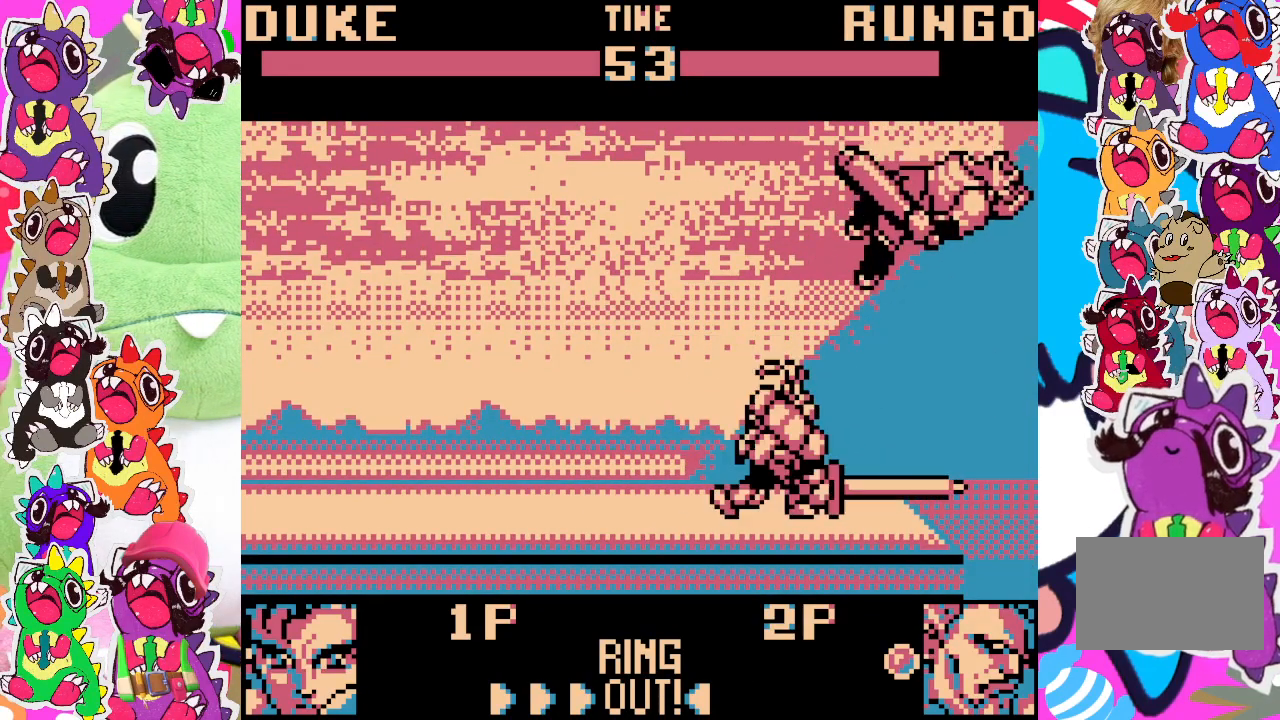
{"buttons": ["DPAD_LEFT"], "left_stick": "center", "events": [[450, "DPAD_LEFT", "down"]]}
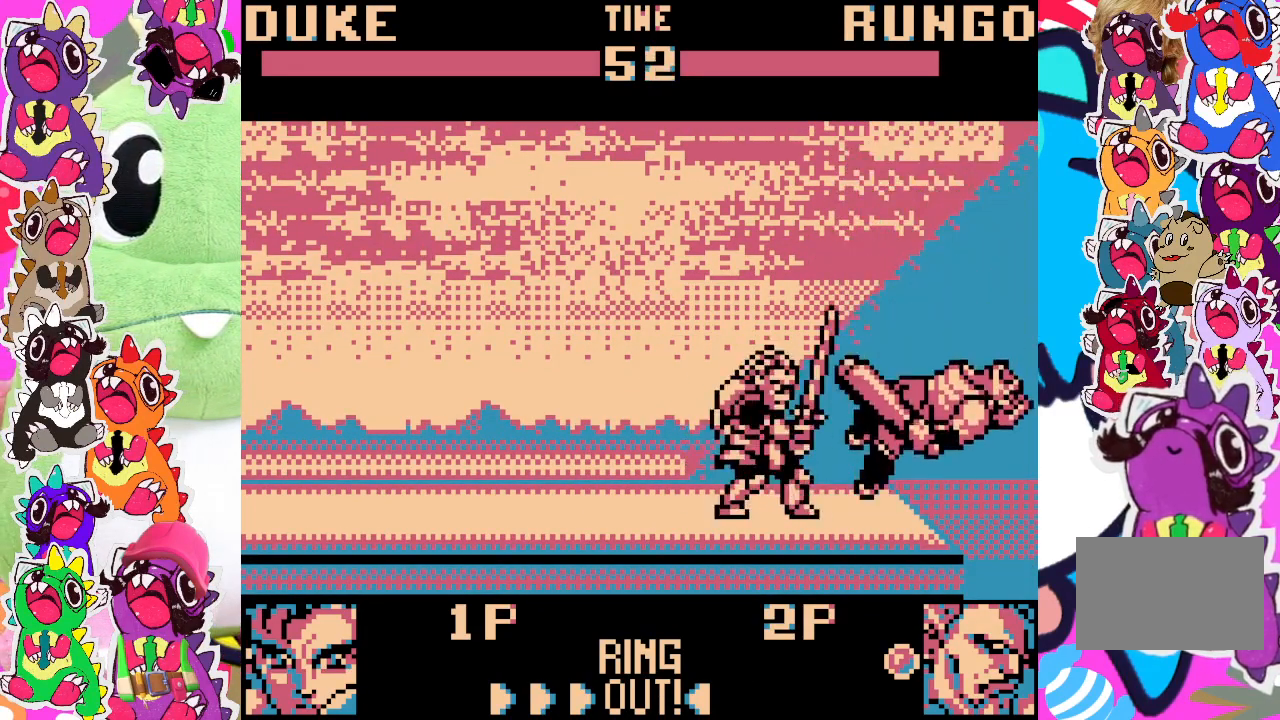
{"buttons": [], "left_stick": "center", "events": [[200, "DPAD_LEFT", "up"]]}
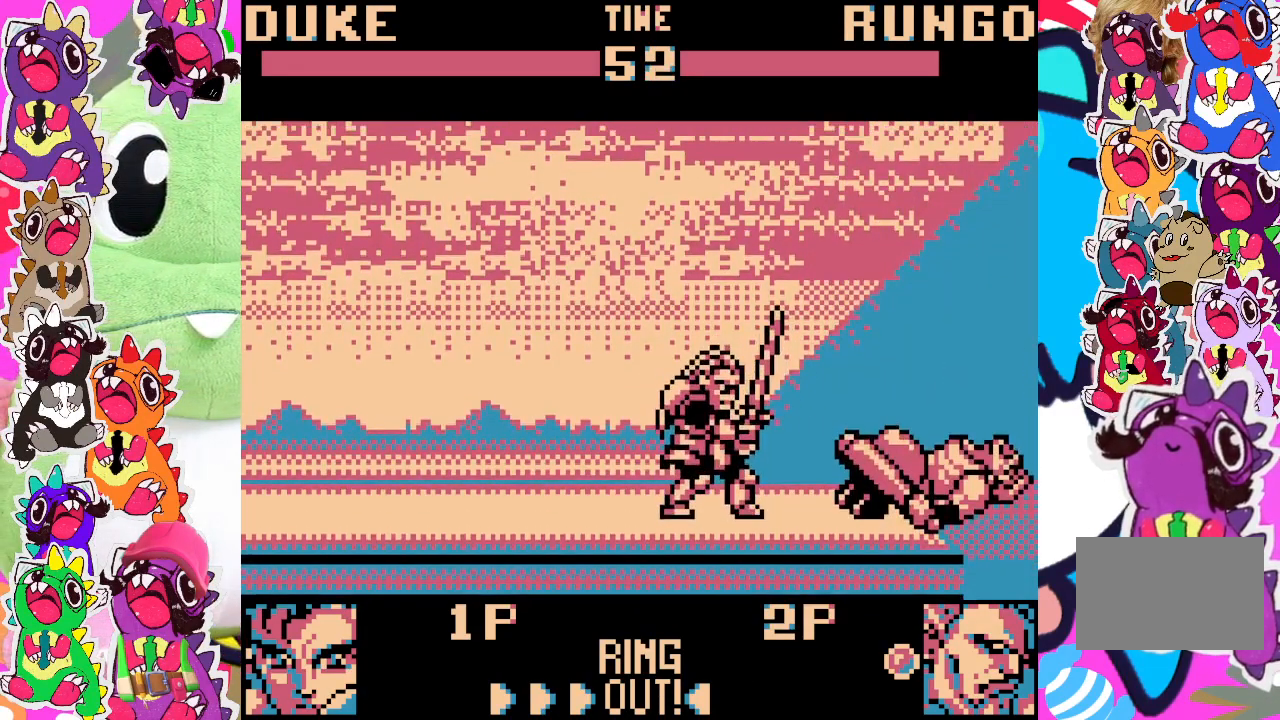
{"buttons": ["DPAD_DOWN", "DPAD_LEFT"], "left_stick": "center", "events": [[150, "DPAD_DOWN", "down"], [200, "DPAD_LEFT", "down"], [250, "SQUARE", "down"], [350, "SQUARE", "up"], [417, "SQUARE", "down"], [483, "SQUARE", "up"]]}
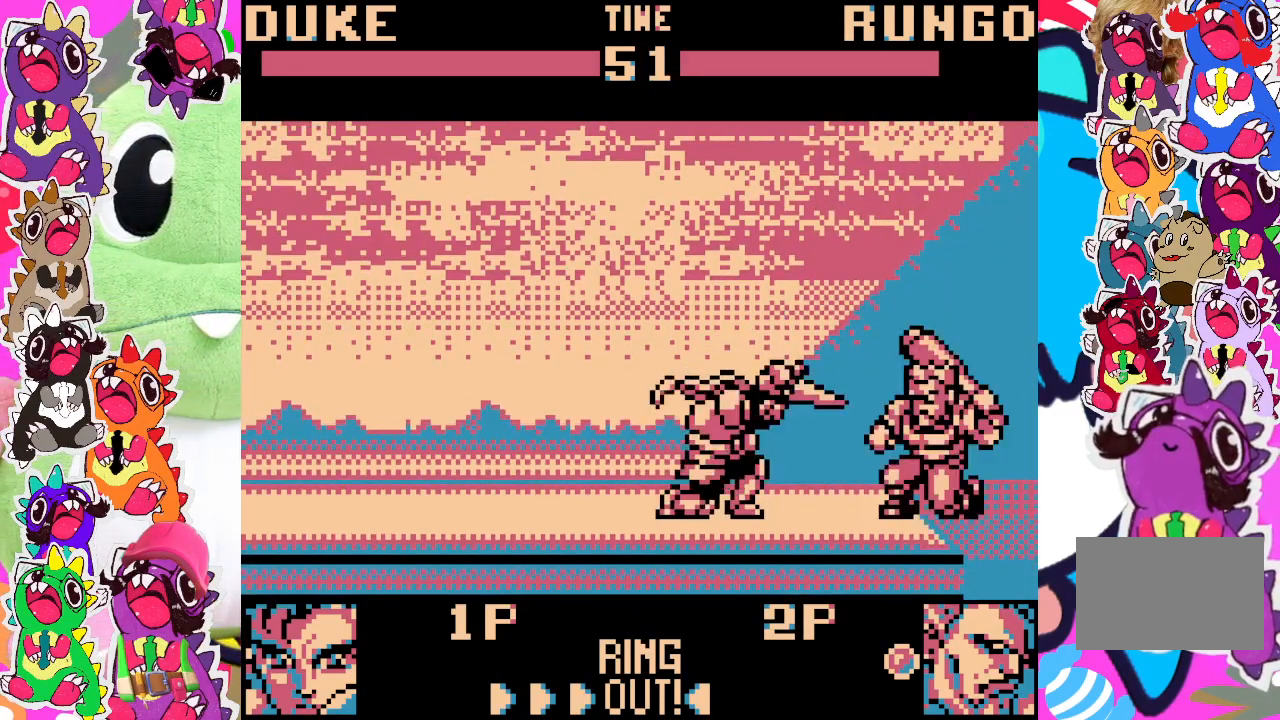
{"buttons": ["DPAD_DOWN", "DPAD_LEFT"], "left_stick": "center", "events": [[33, "SQUARE", "down"], [100, "SQUARE", "up"], [167, "SQUARE", "down"], [217, "SQUARE", "up"], [300, "SQUARE", "down"], [350, "SQUARE", "up"], [450, "SQUARE", "down"], [483, "SQUARE", "up"]]}
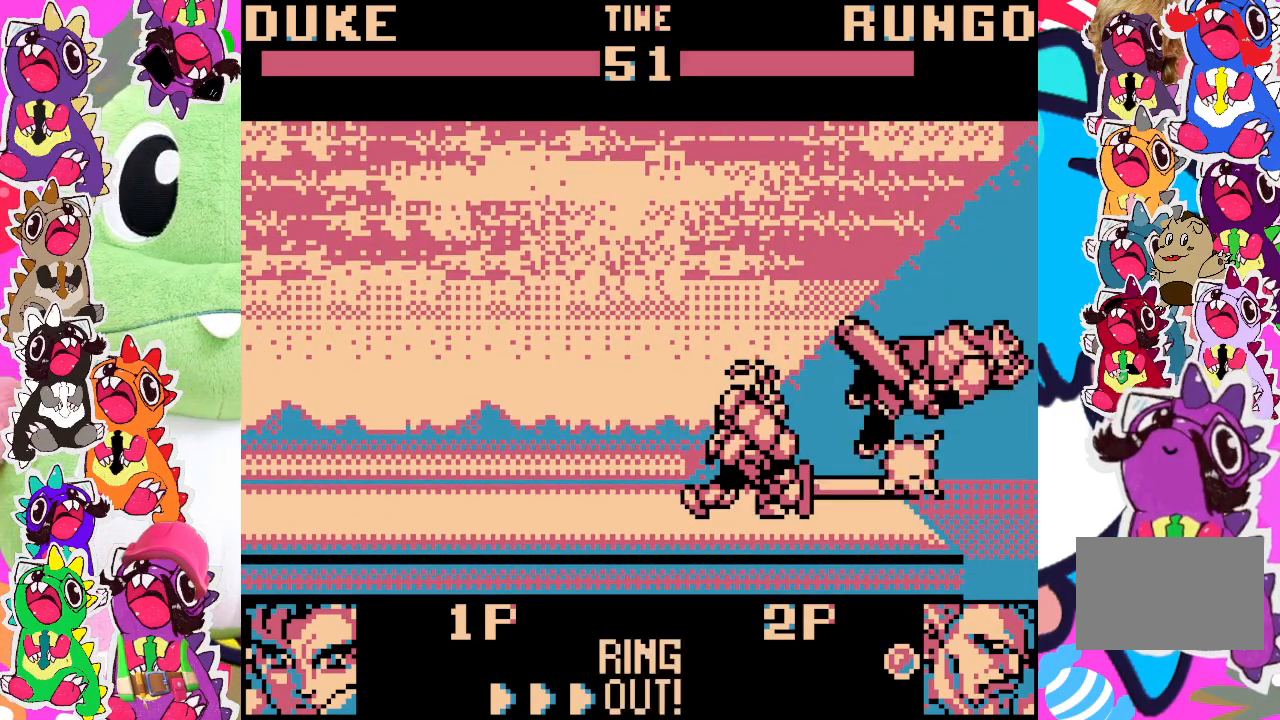
{"buttons": [], "left_stick": "center", "events": [[50, "SQUARE", "down"], [117, "SQUARE", "up"], [300, "DPAD_LEFT", "up"], [350, "DPAD_DOWN", "up"]]}
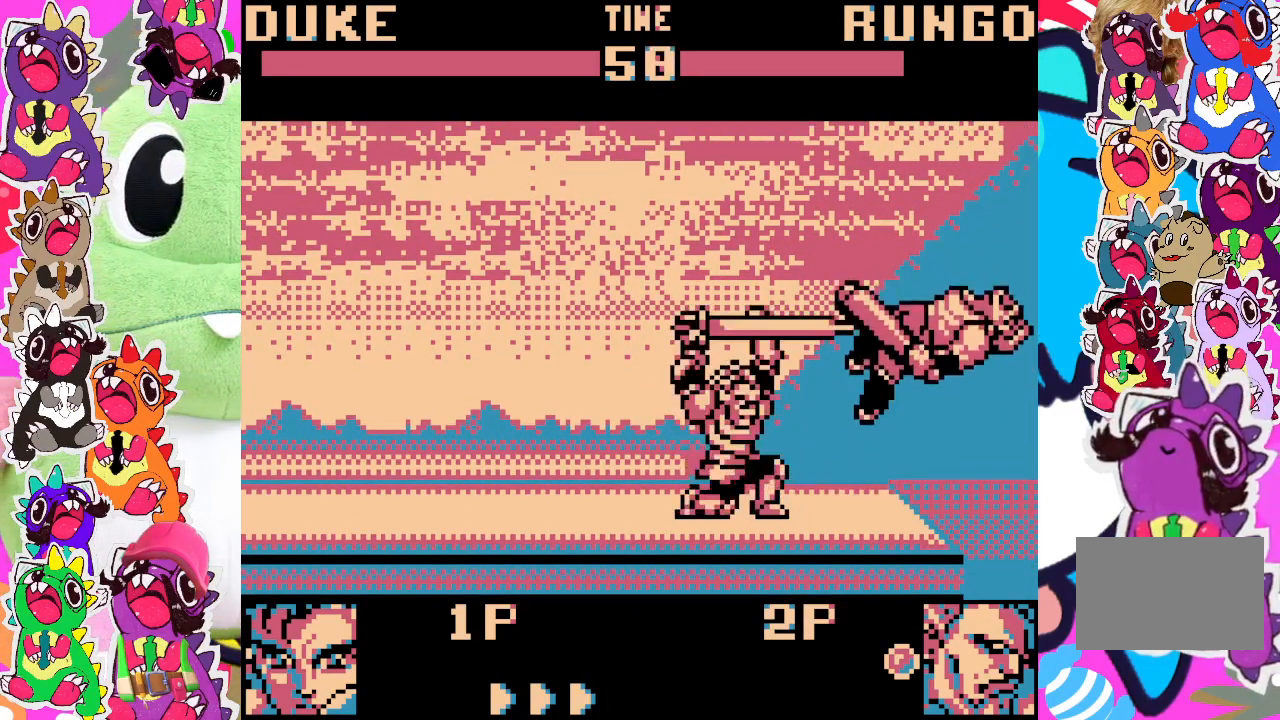
{"buttons": [], "left_stick": "center", "events": []}
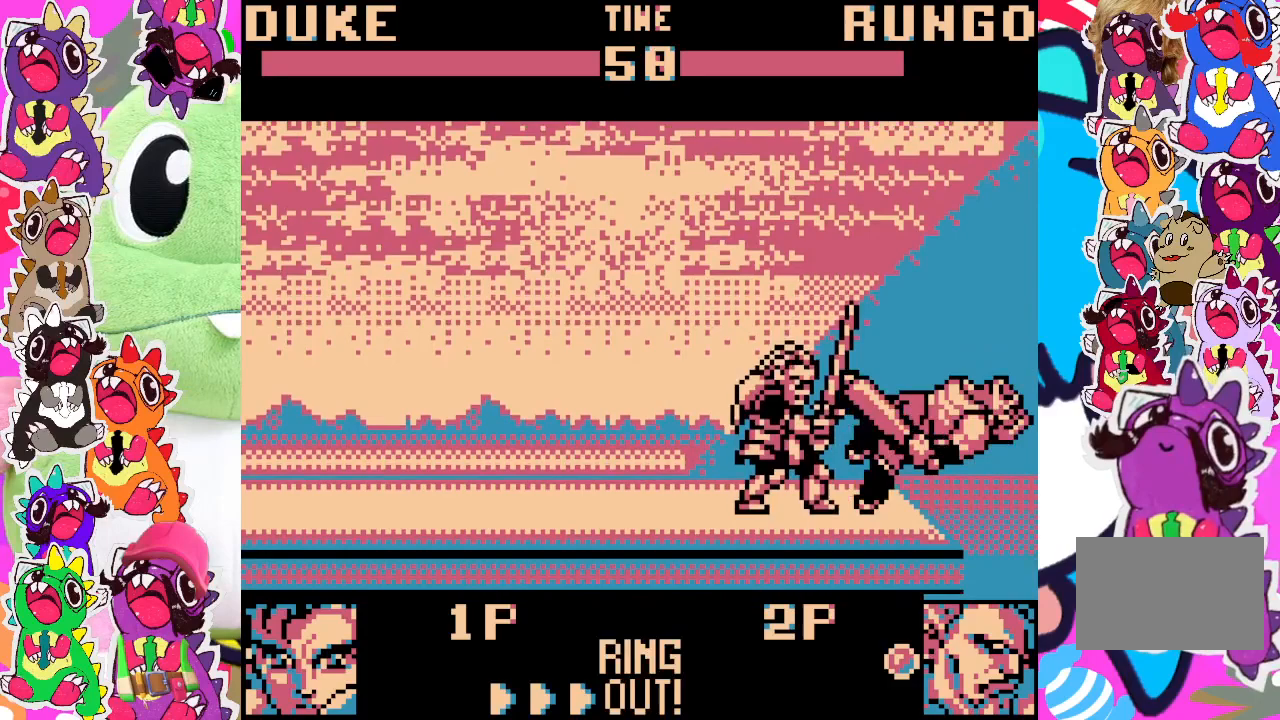
{"buttons": [], "left_stick": "center", "events": [[250, "DPAD_LEFT", "down"], [467, "DPAD_LEFT", "up"]]}
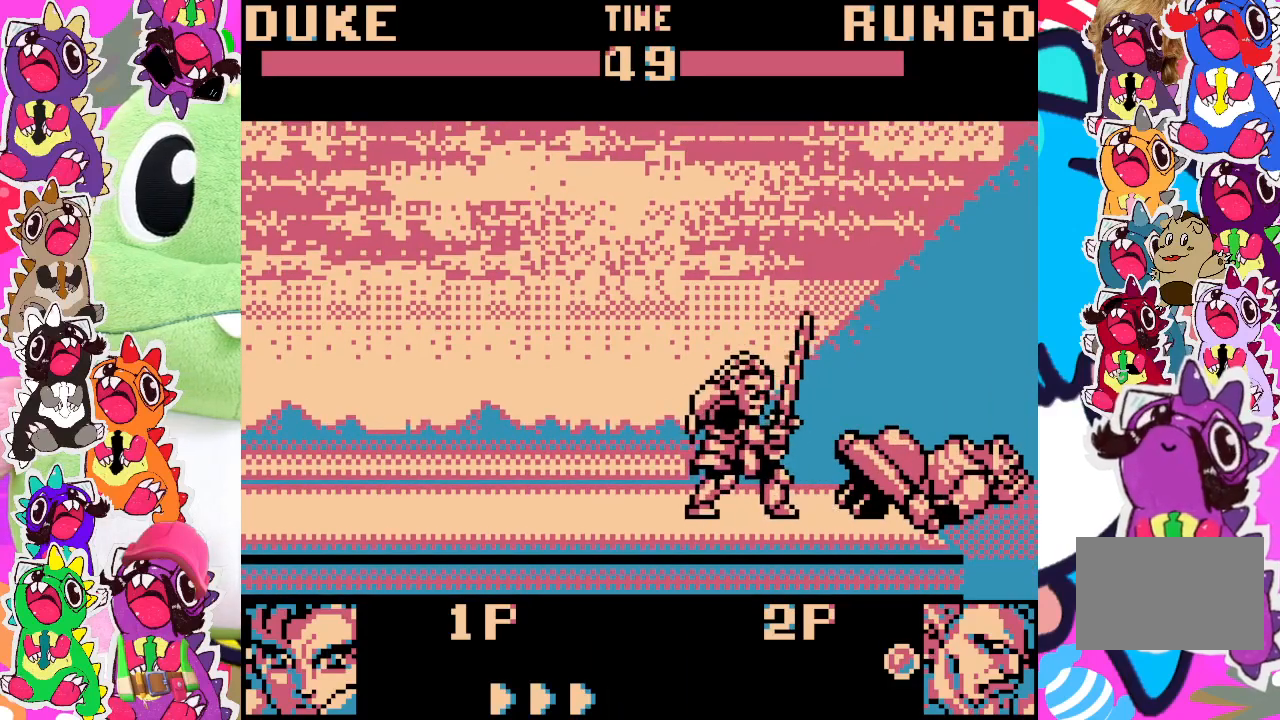
{"buttons": ["SQUARE", "DPAD_DOWN", "DPAD_LEFT"], "left_stick": "center", "events": [[83, "DPAD_DOWN", "down"], [83, "DPAD_LEFT", "down"], [117, "SQUARE", "down"], [183, "SQUARE", "up"], [250, "SQUARE", "down"], [317, "SQUARE", "up"], [383, "SQUARE", "down"], [433, "SQUARE", "up"], [483, "SQUARE", "down"]]}
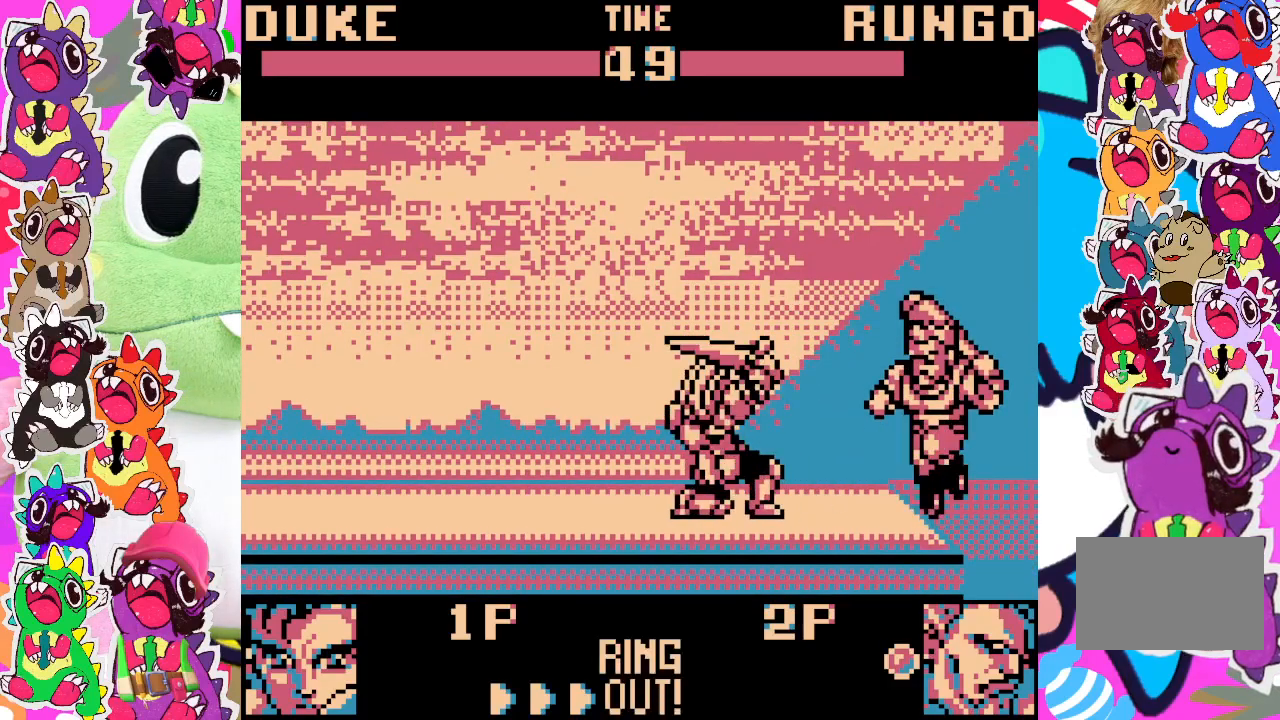
{"buttons": ["DPAD_LEFT"], "left_stick": "center", "events": [[50, "SQUARE", "up"], [133, "SQUARE", "down"], [183, "SQUARE", "up"], [267, "SQUARE", "down"], [317, "SQUARE", "up"], [367, "SQUARE", "down"], [433, "SQUARE", "up"], [450, "DPAD_DOWN", "up"]]}
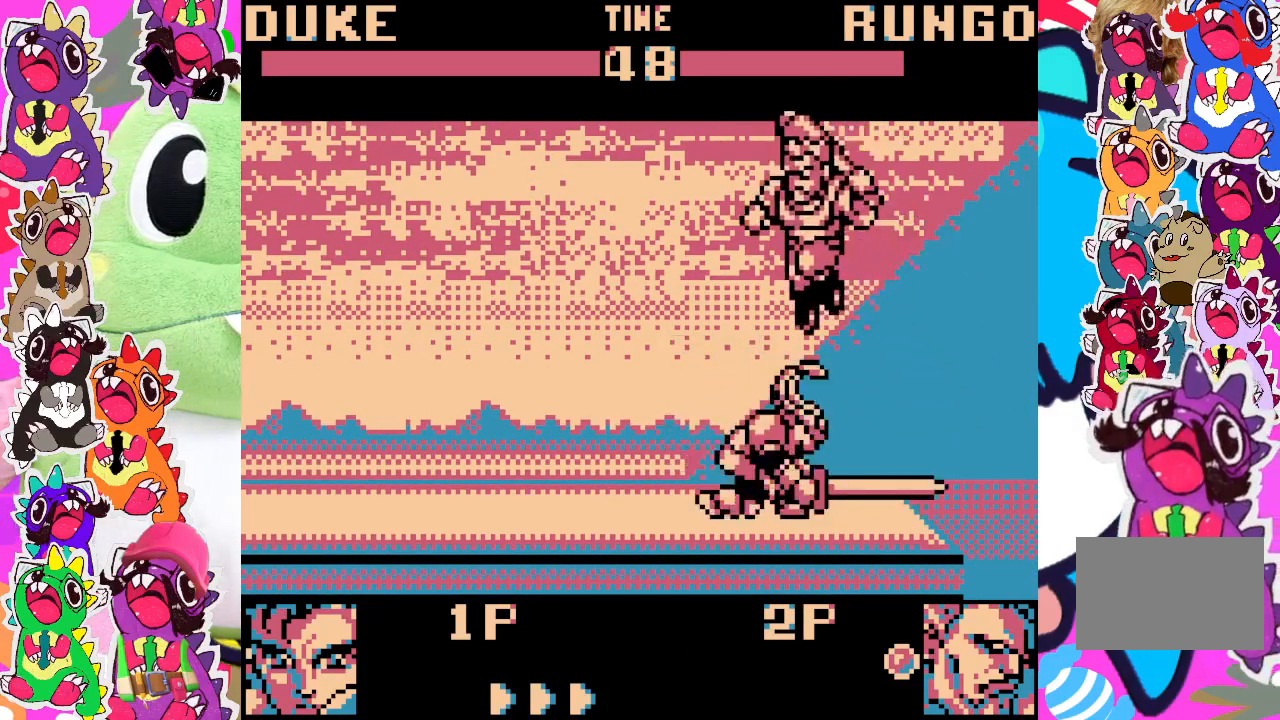
{"buttons": ["SQUARE", "DPAD_LEFT"], "left_stick": "center", "events": [[67, "SQUARE", "down"], [150, "SQUARE", "up"], [233, "SQUARE", "down"], [283, "SQUARE", "up"], [333, "SQUARE", "down"], [433, "SQUARE", "up"], [450, "SQUARE", "down"]]}
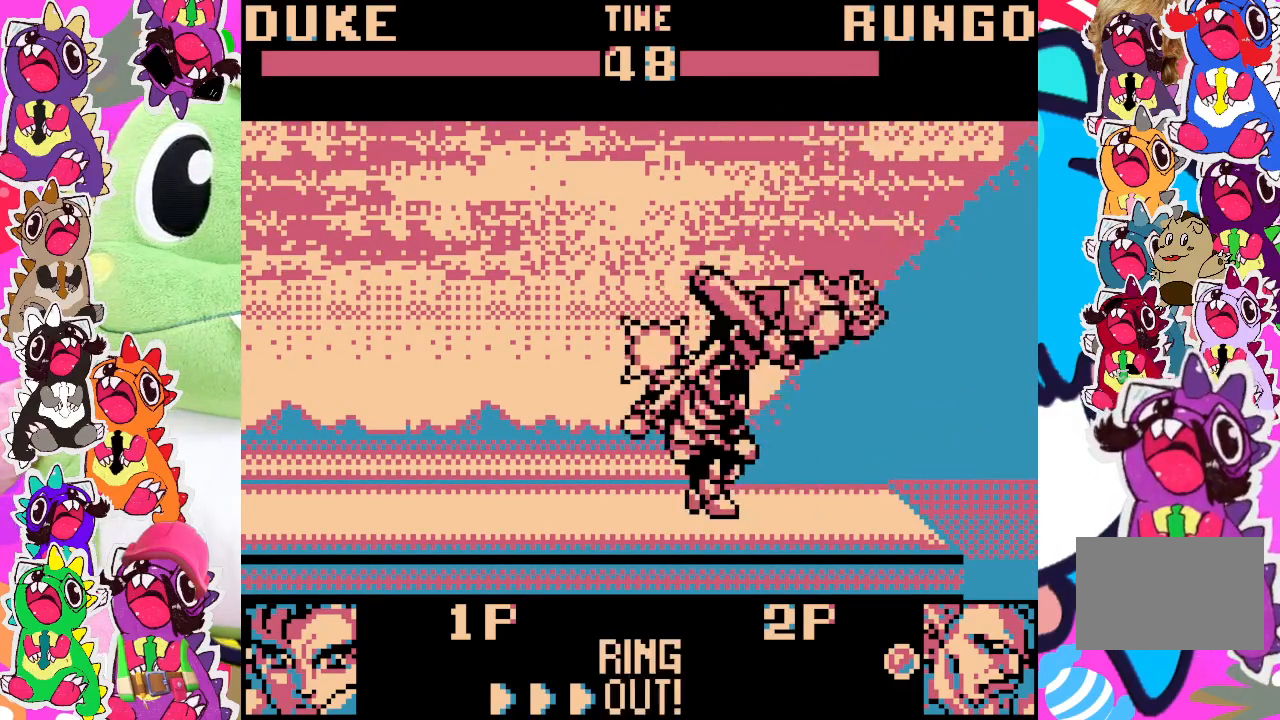
{"buttons": ["DPAD_LEFT"], "left_stick": "center", "events": [[50, "SQUARE", "up"], [100, "SQUARE", "down"], [167, "SQUARE", "up"]]}
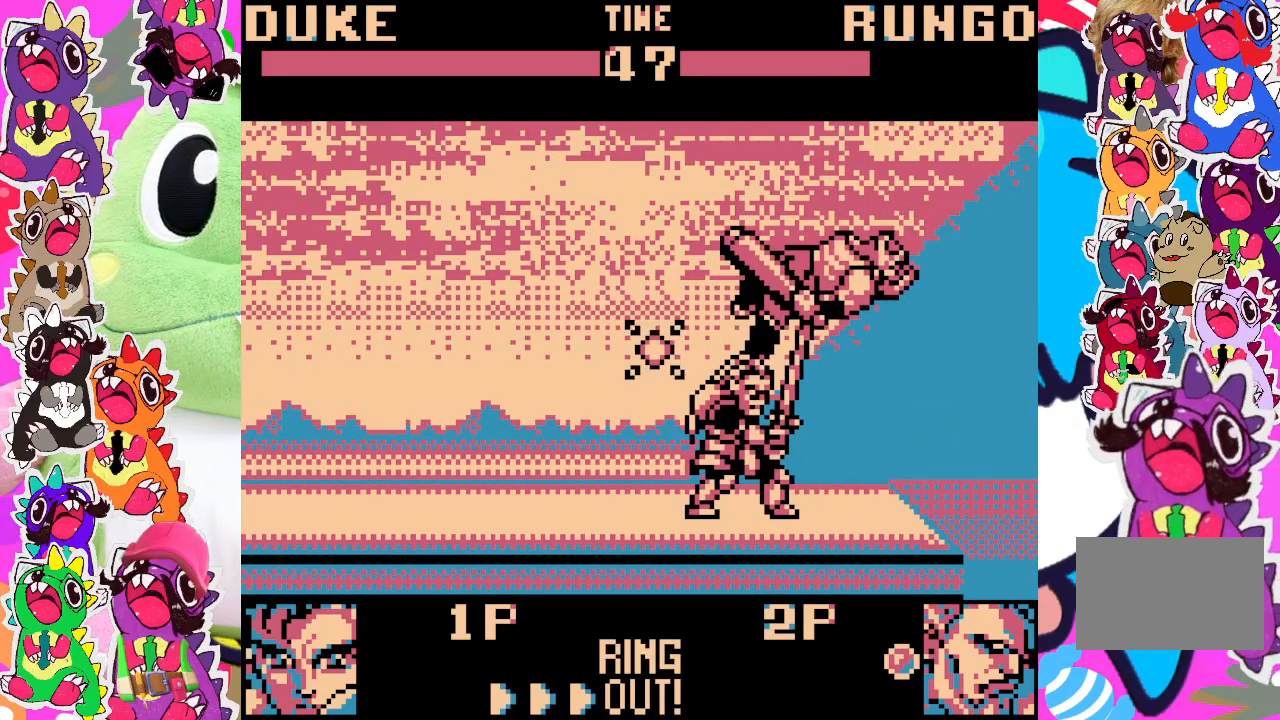
{"buttons": [], "left_stick": "center", "events": [[50, "DPAD_LEFT", "up"]]}